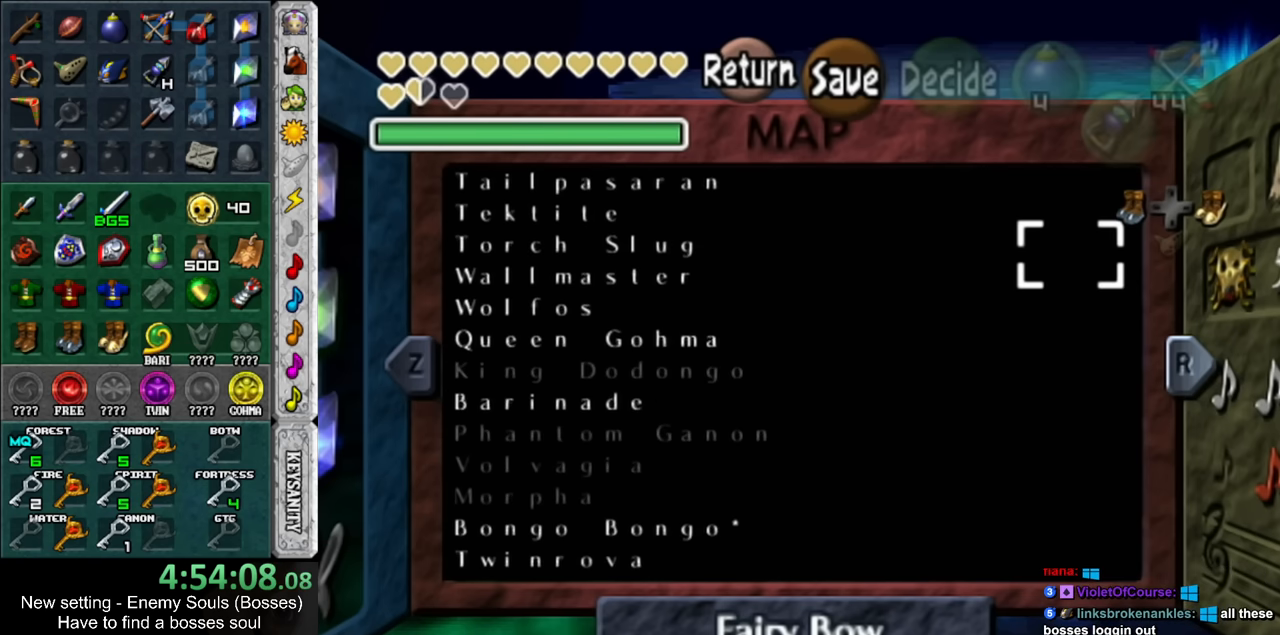
Gameplay with a controller (Nintendo layout); each line is a JSON object with the inputs held at the frame after it. "events" lists button and stick changes between this image and that frame as [ms after this image, input, new state], when the widget could be followed in between. Not read: L3 R3.
{"buttons": [], "left_stick": "center", "right_stick": "center", "events": [[50, "A", "up"], [333, "START", "down"], [450, "START", "up"]]}
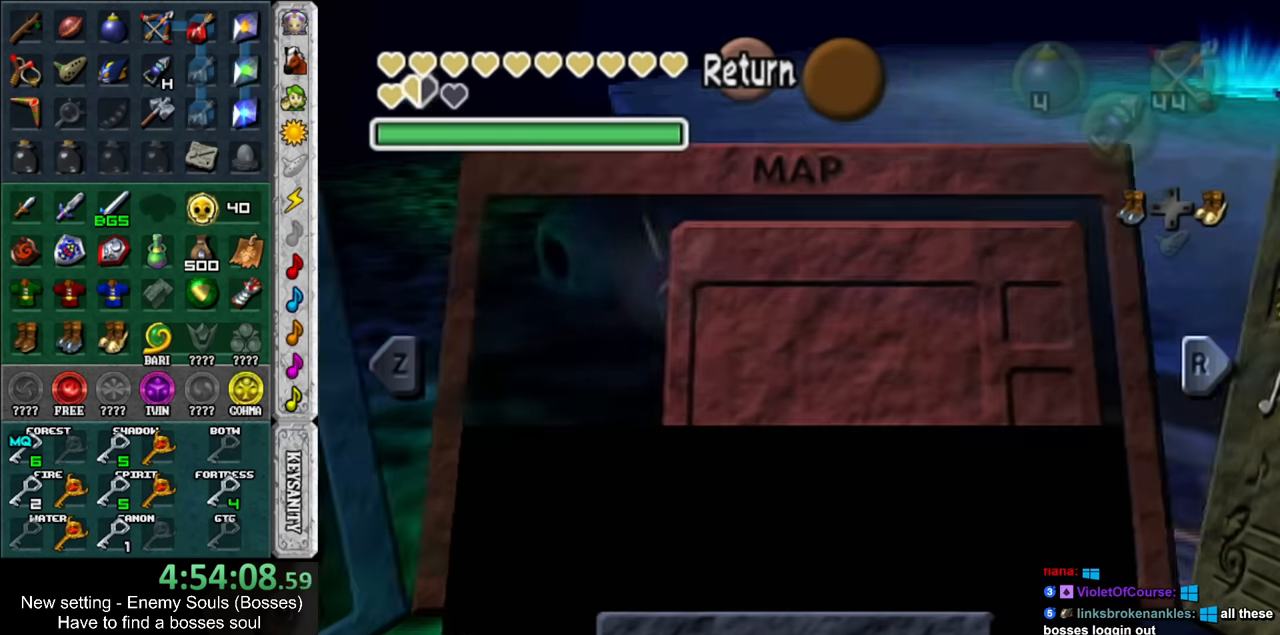
{"buttons": [], "left_stick": "center", "right_stick": "center", "events": []}
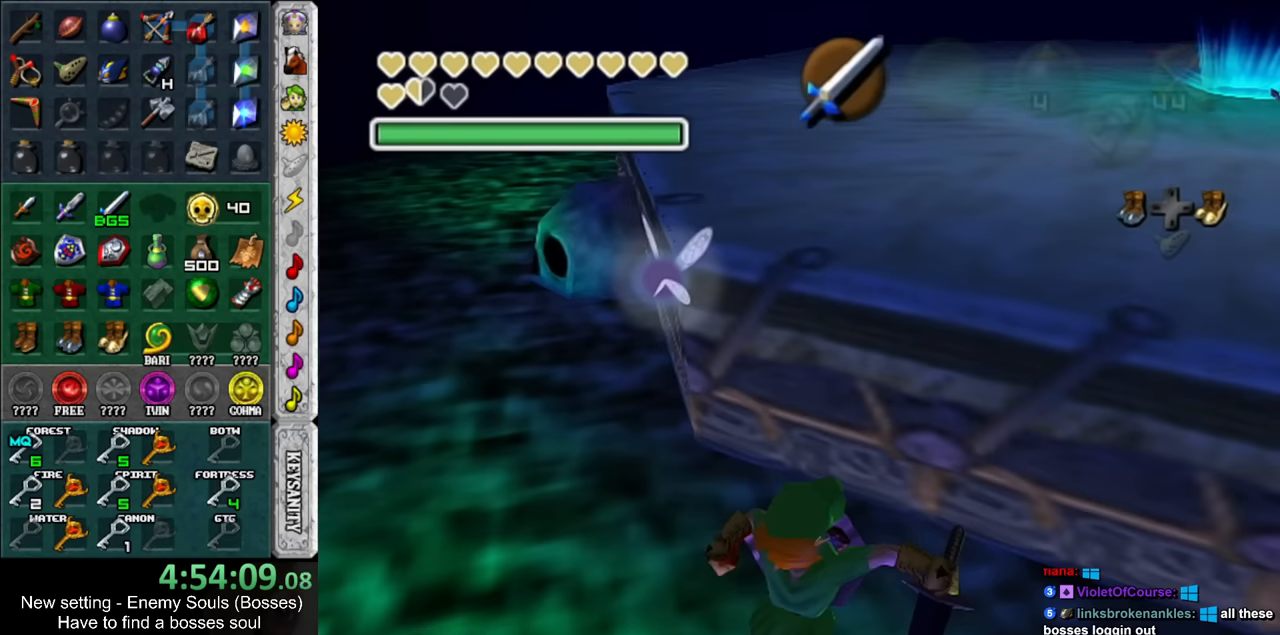
{"buttons": [], "left_stick": "up-right", "right_stick": "center", "events": [[334, "left_stick", "up-right"]]}
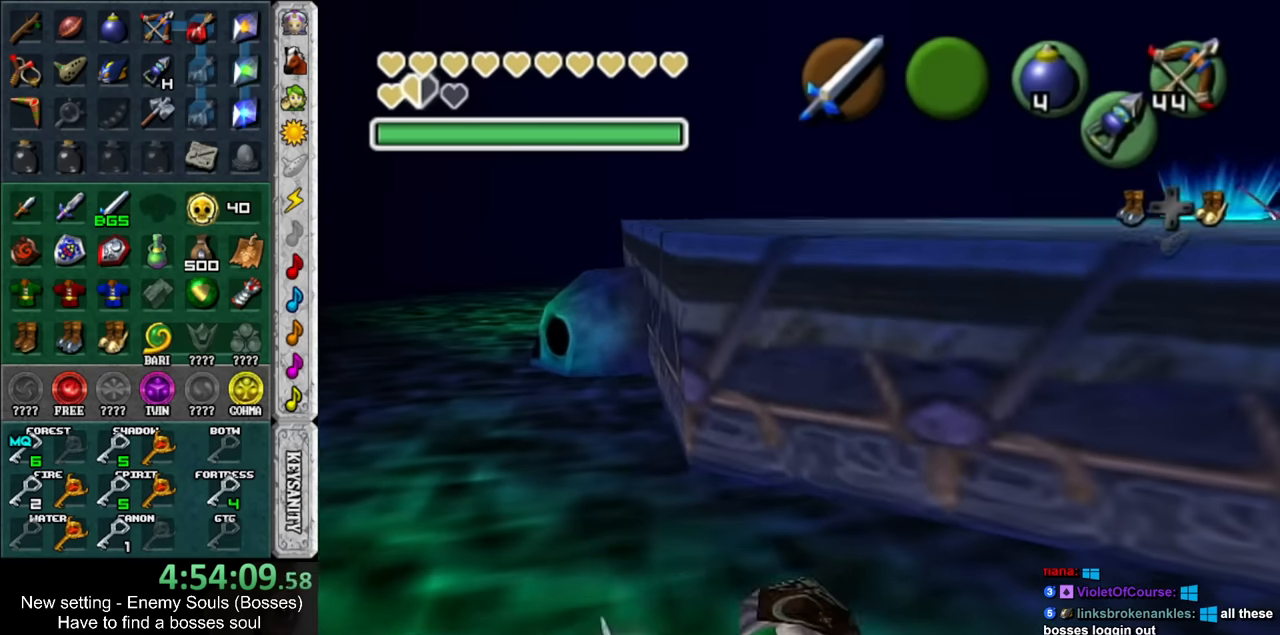
{"buttons": [], "left_stick": "up", "right_stick": "center", "events": [[367, "left_stick", "up"]]}
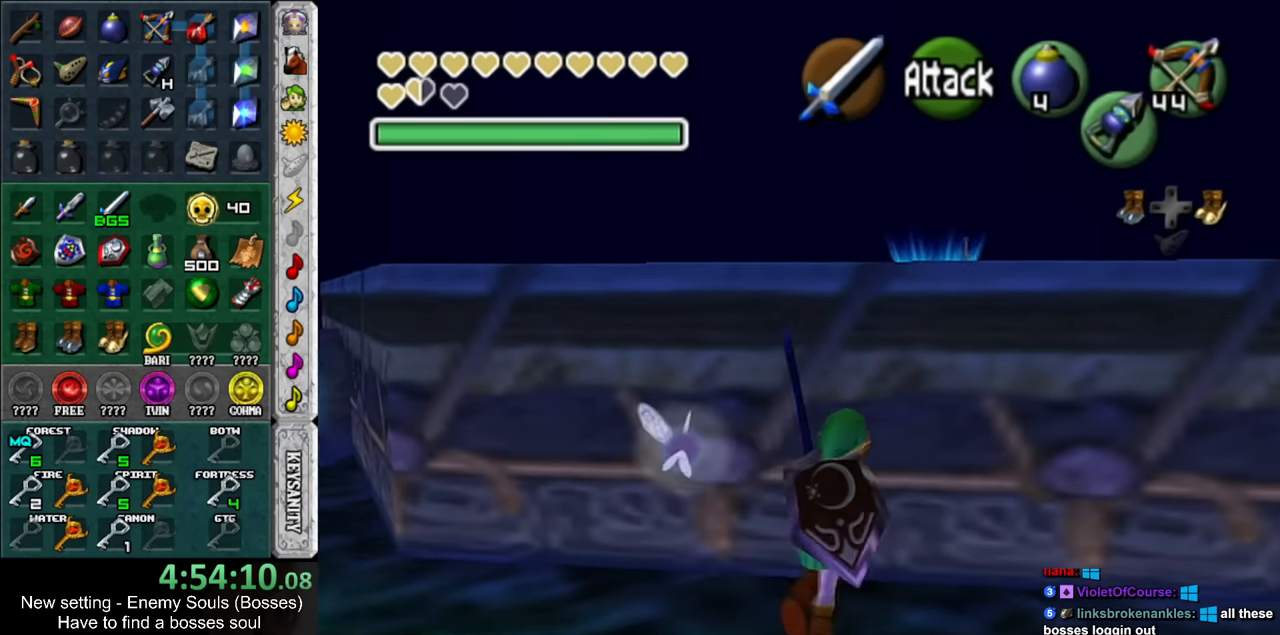
{"buttons": [], "left_stick": "up", "right_stick": "center", "events": [[267, "A", "down"], [384, "A", "up"]]}
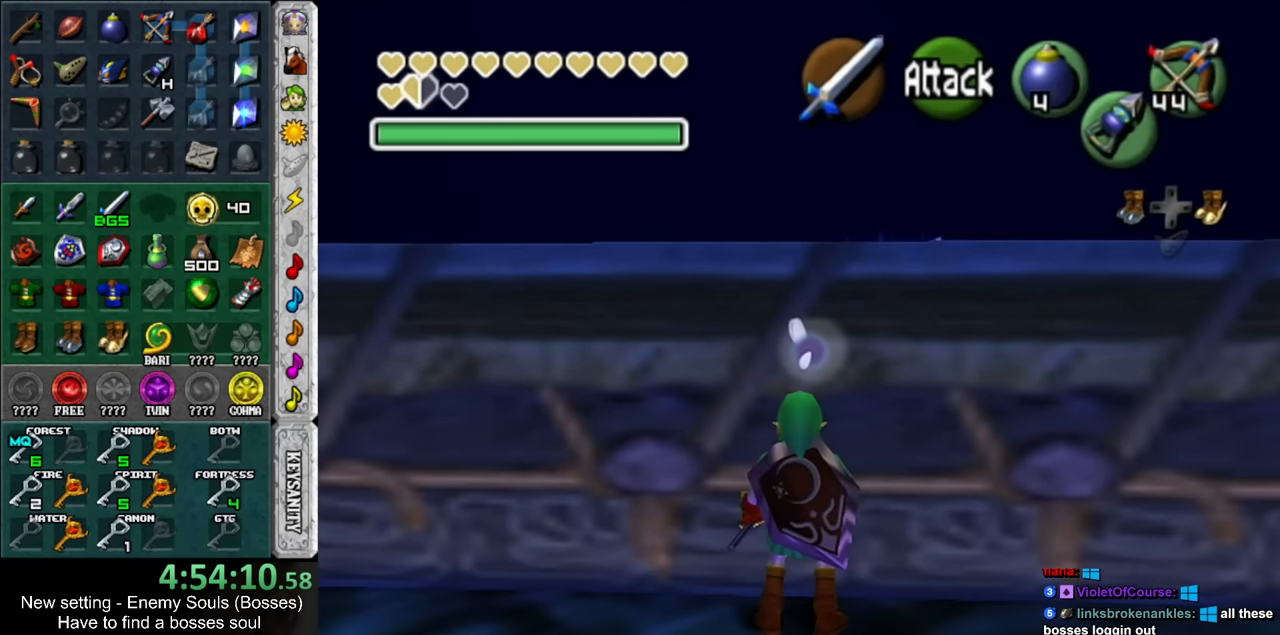
{"buttons": [], "left_stick": "up", "right_stick": "center", "events": [[300, "START", "down"], [450, "START", "up"]]}
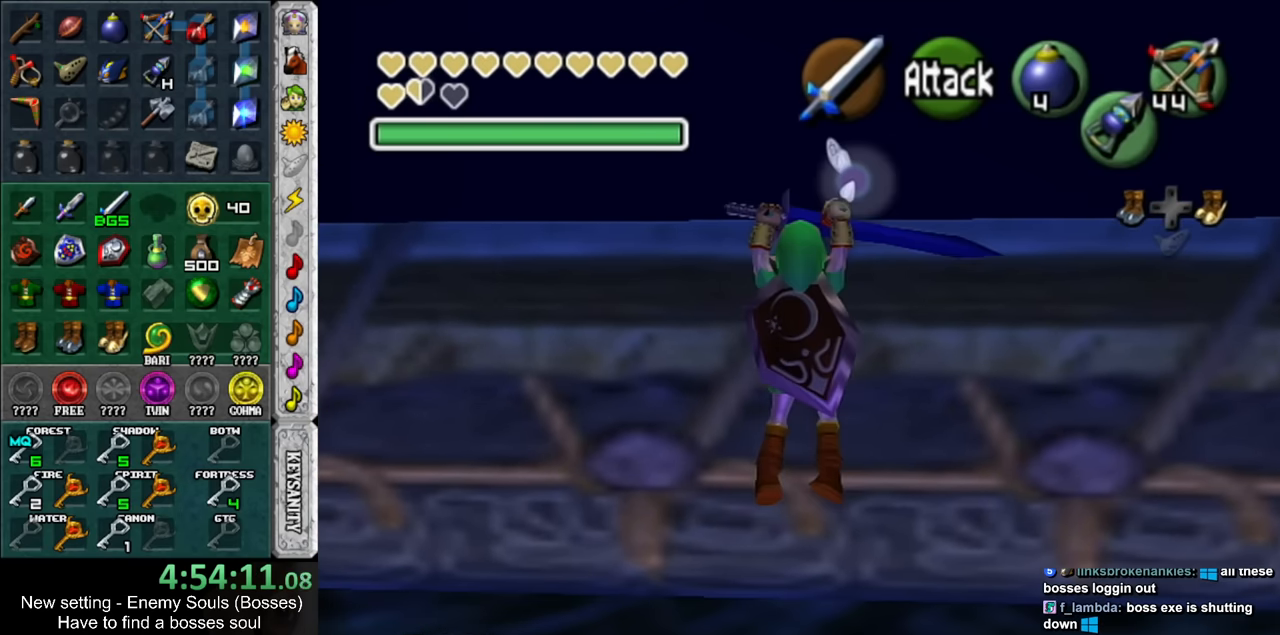
{"buttons": [], "left_stick": "up", "right_stick": "center", "events": []}
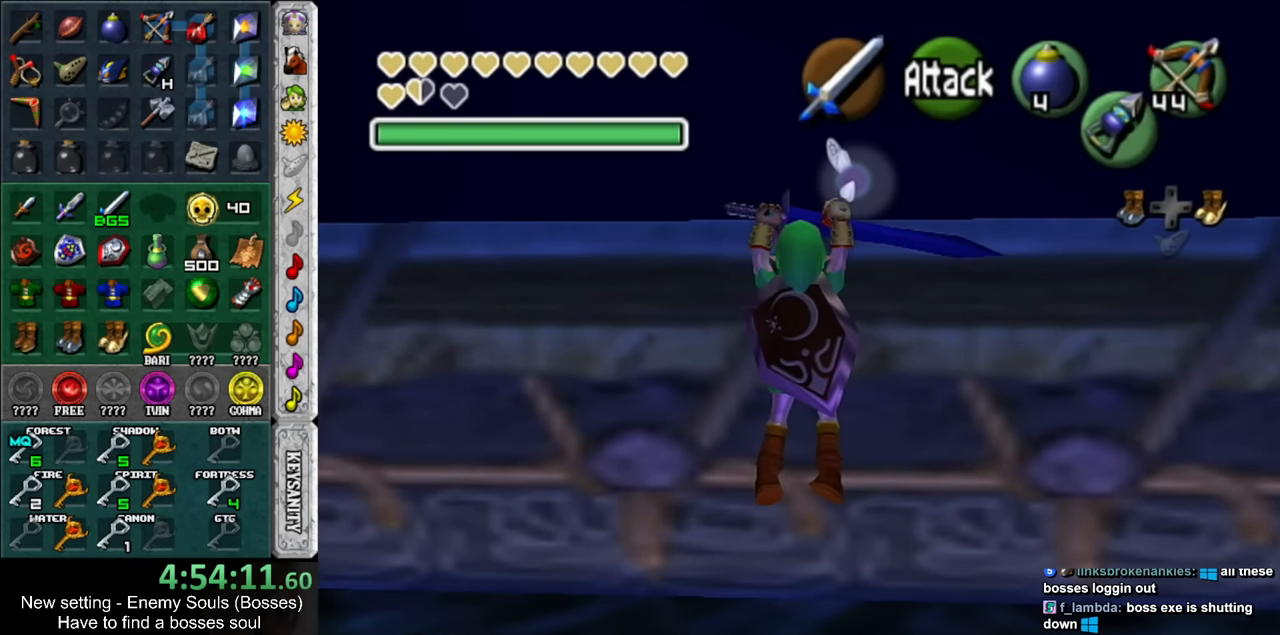
{"buttons": [], "left_stick": "center", "right_stick": "center", "events": [[167, "left_stick", "center"]]}
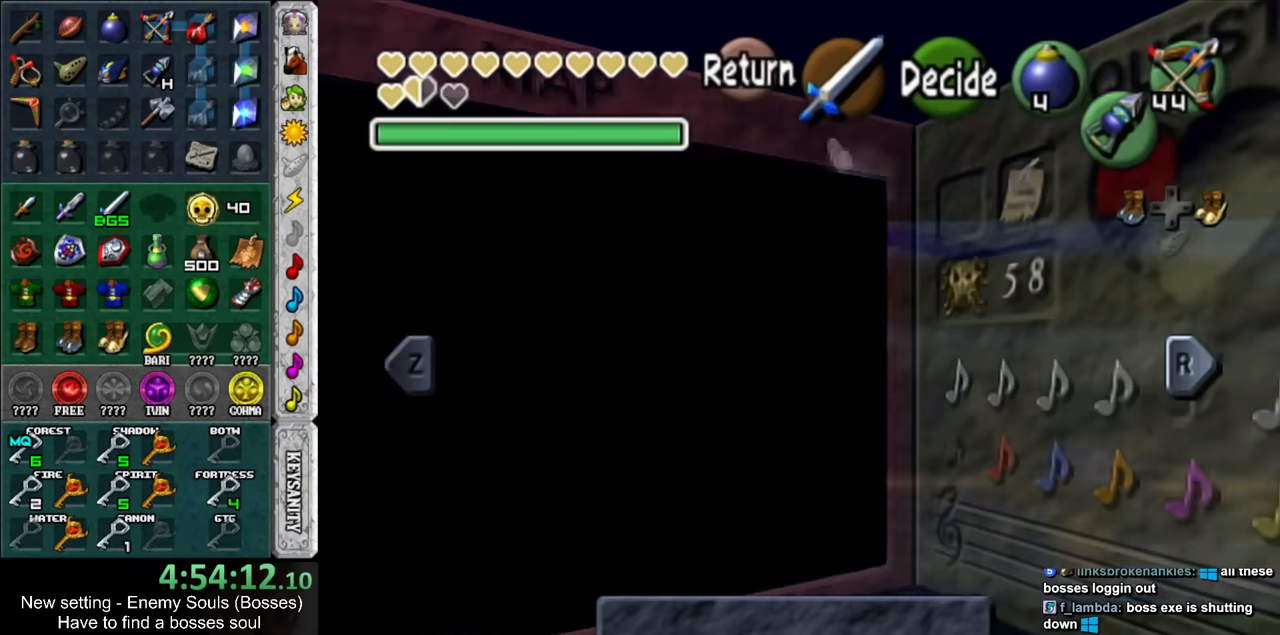
{"buttons": [], "left_stick": "center", "right_stick": "center", "events": [[234, "A", "down"], [334, "A", "up"]]}
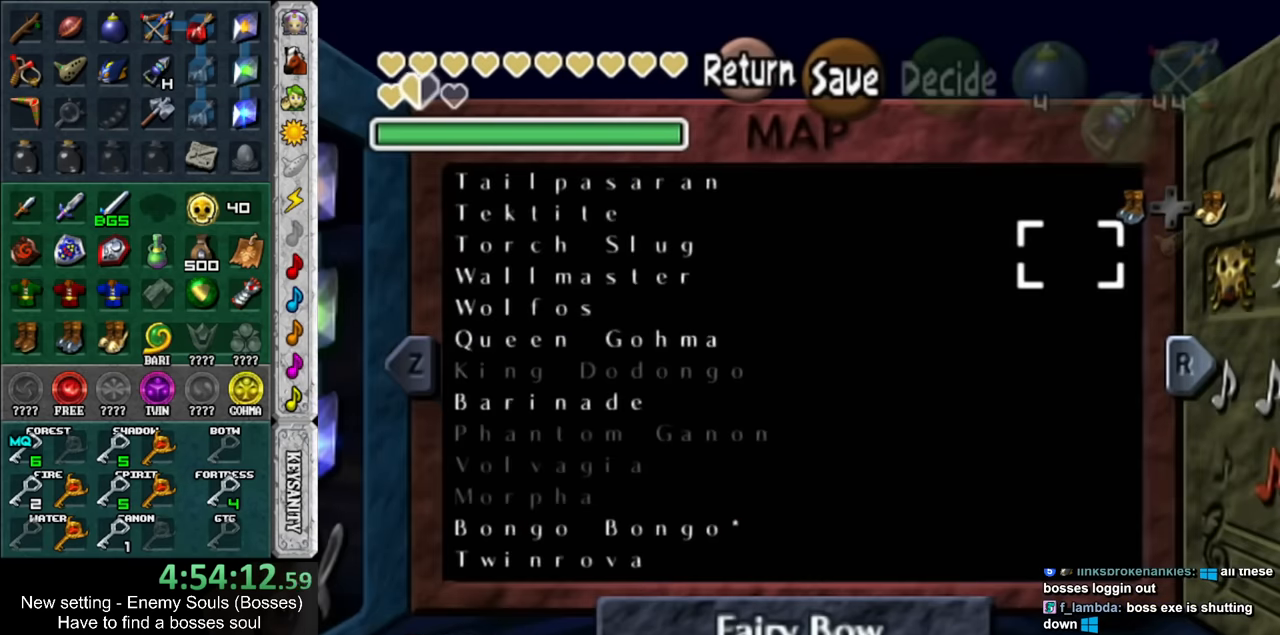
{"buttons": [], "left_stick": "up", "right_stick": "center", "events": [[200, "START", "down"], [300, "START", "up"], [334, "left_stick", "up"]]}
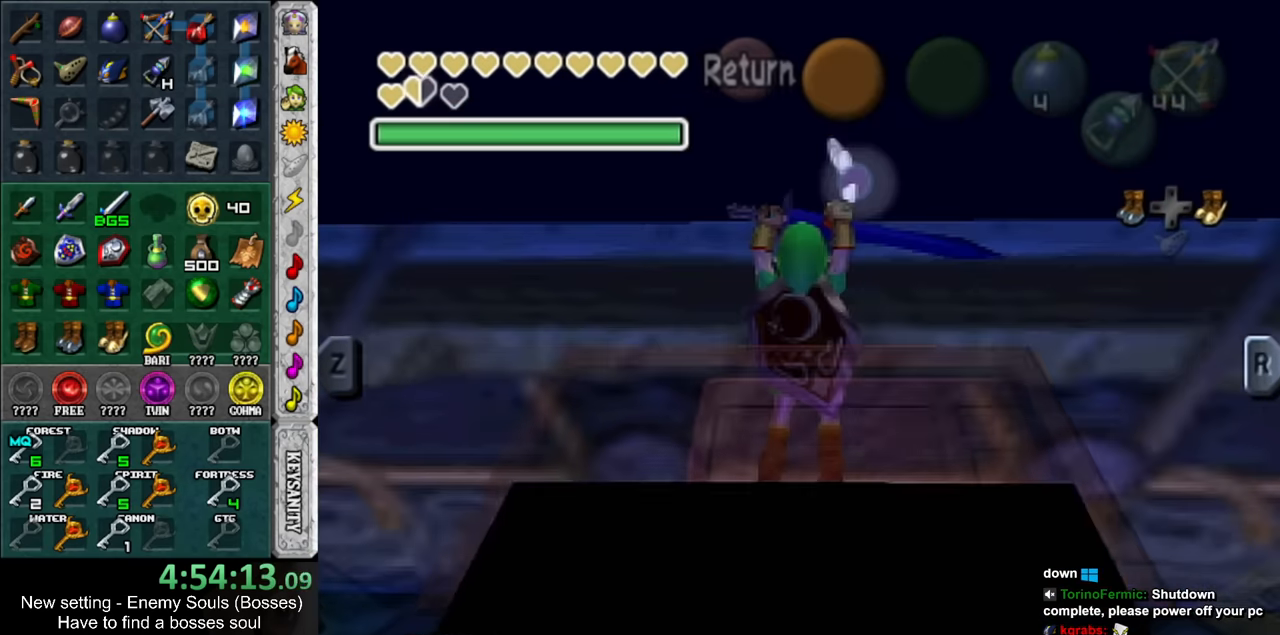
{"buttons": [], "left_stick": "up", "right_stick": "center", "events": []}
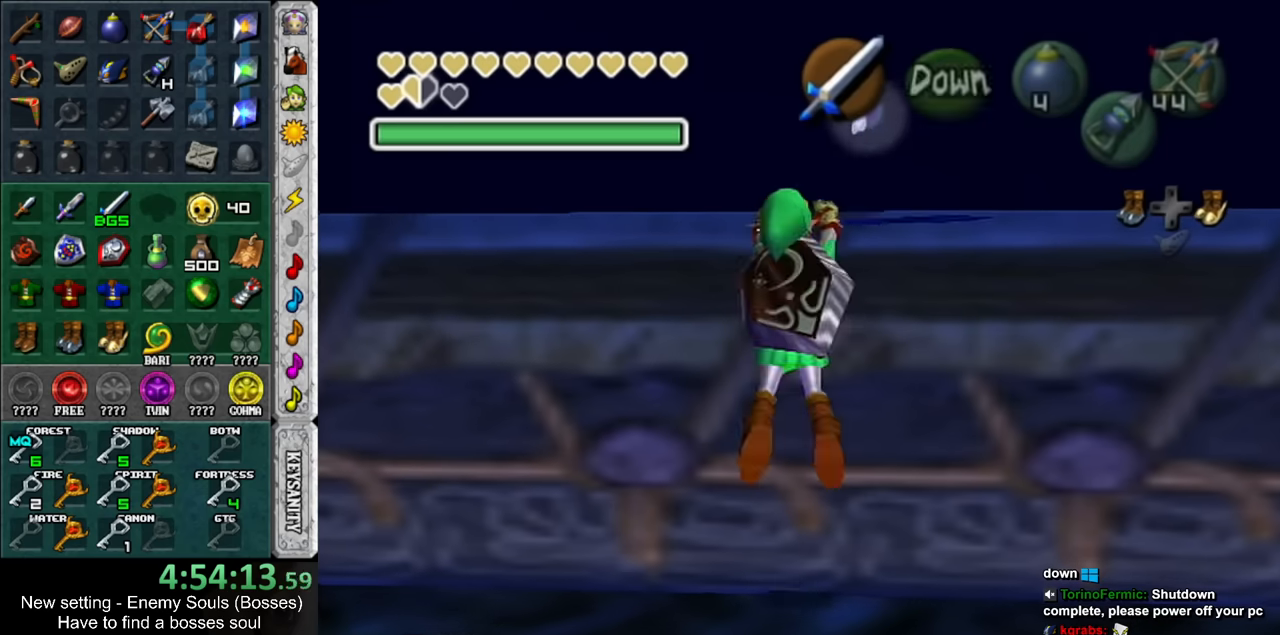
{"buttons": [], "left_stick": "up", "right_stick": "center", "events": []}
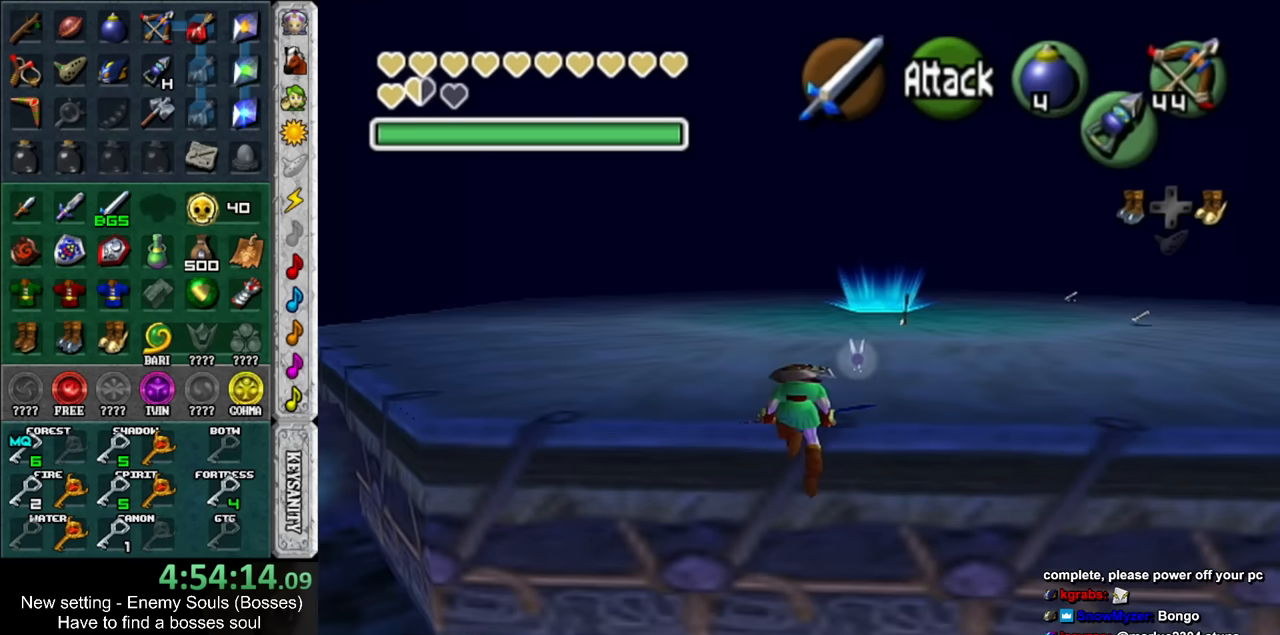
{"buttons": [], "left_stick": "up", "right_stick": "center", "events": []}
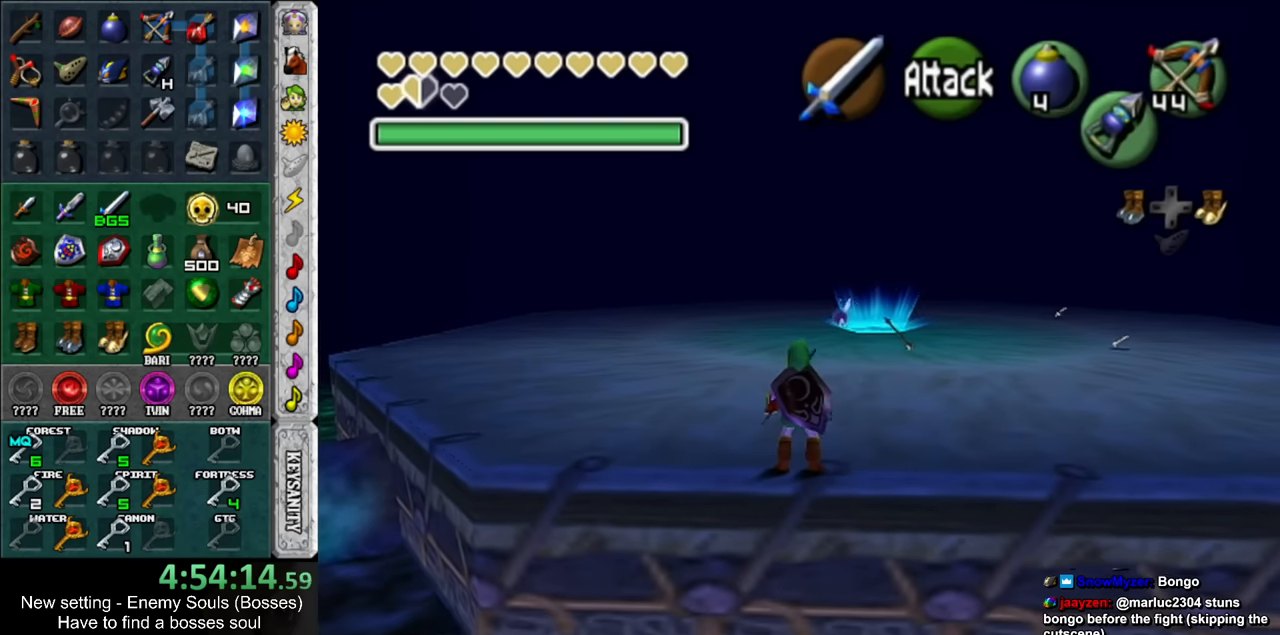
{"buttons": [], "left_stick": "up", "right_stick": "center", "events": []}
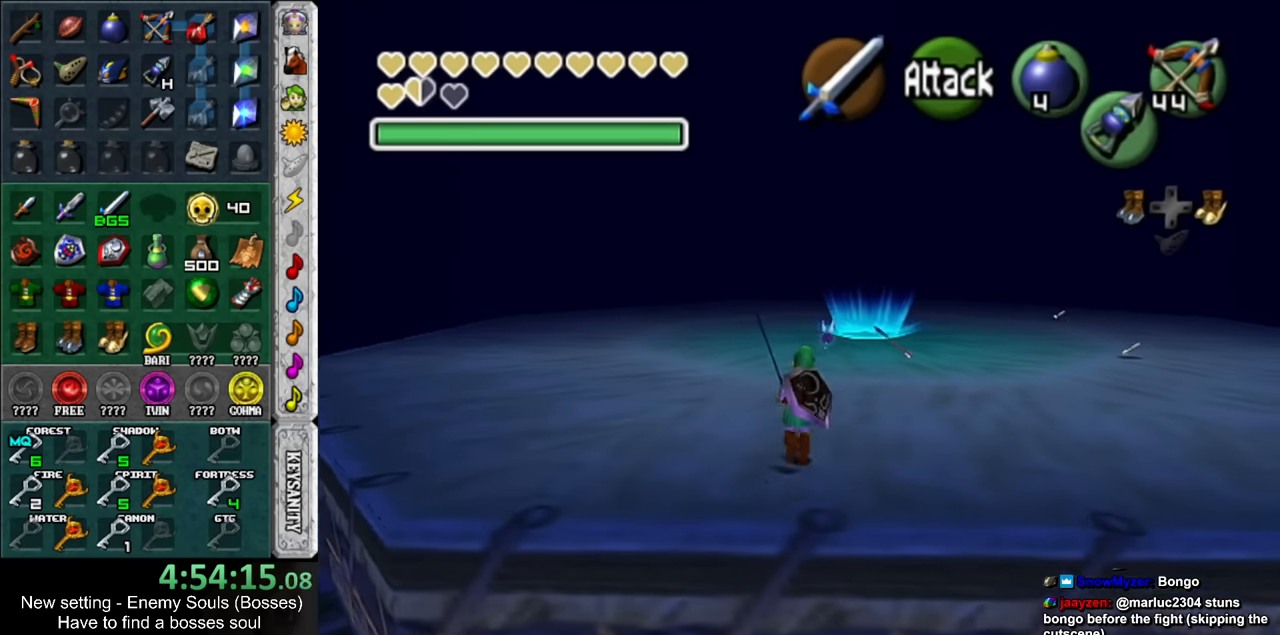
{"buttons": [], "left_stick": "up", "right_stick": "center", "events": []}
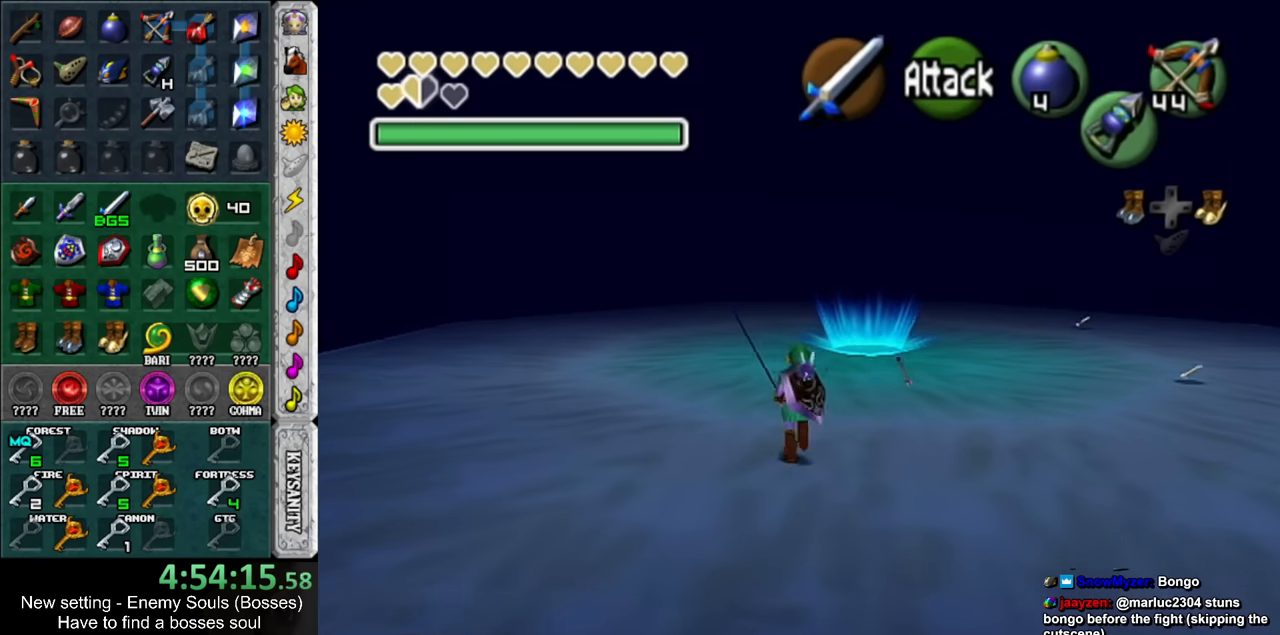
{"buttons": [], "left_stick": "up", "right_stick": "center", "events": []}
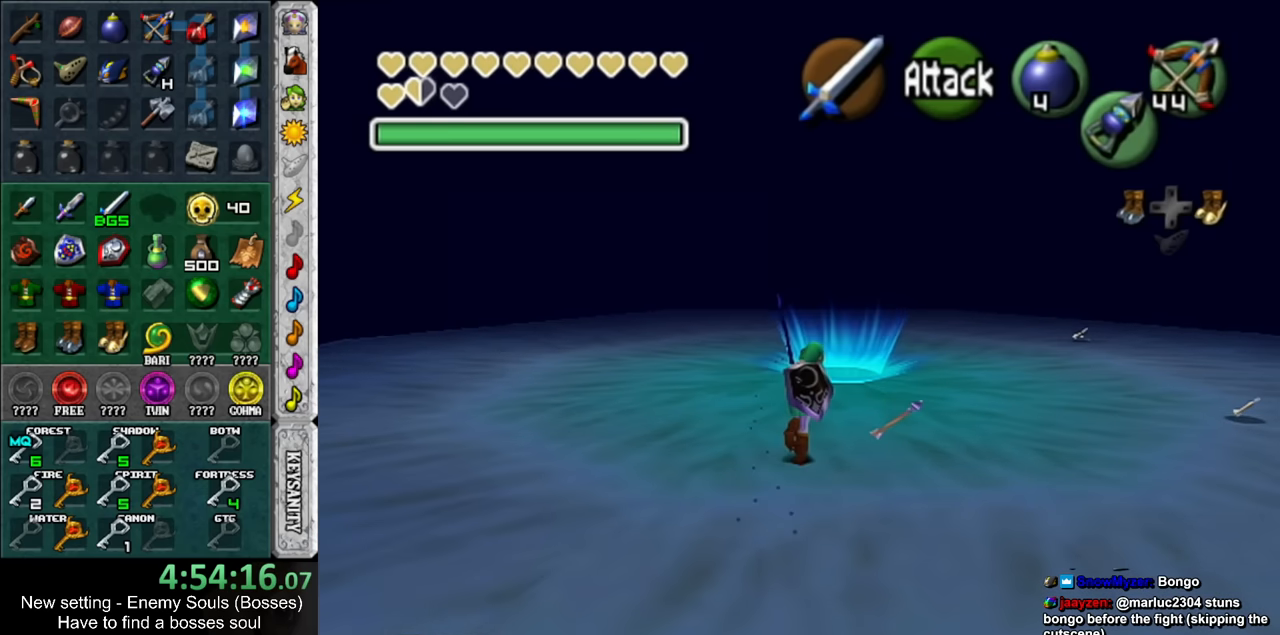
{"buttons": [], "left_stick": "down", "right_stick": "center", "events": [[50, "left_stick", "center"], [366, "left_stick", "down"]]}
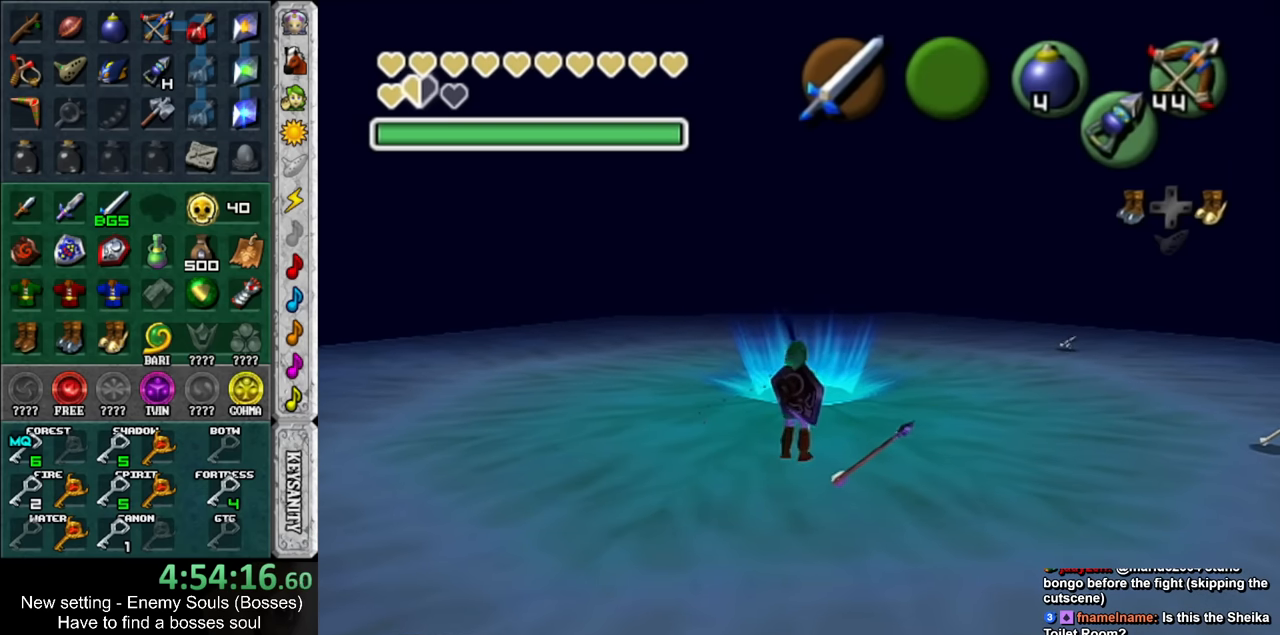
{"buttons": [], "left_stick": "center", "right_stick": "center", "events": [[416, "left_stick", "center"]]}
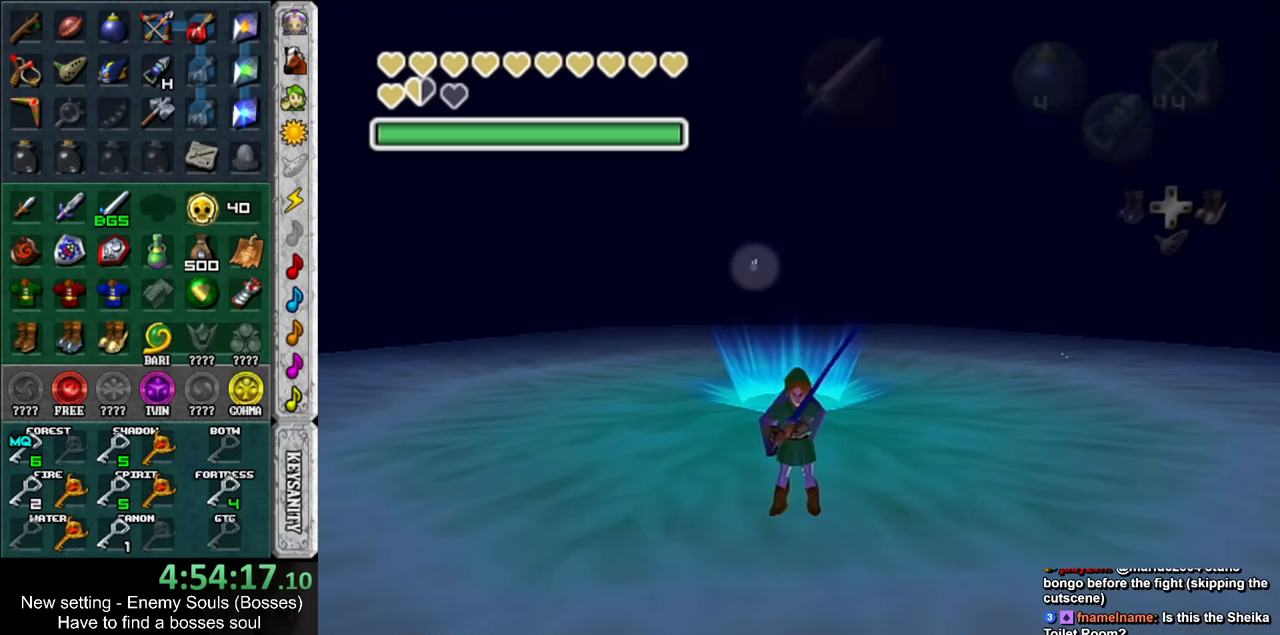
{"buttons": [], "left_stick": "up", "right_stick": "center", "events": [[116, "left_stick", "up"], [200, "A", "down"], [200, "B", "down"], [266, "A", "up"], [300, "B", "up"], [366, "B", "down"], [383, "A", "down"], [450, "A", "up"], [450, "B", "up"]]}
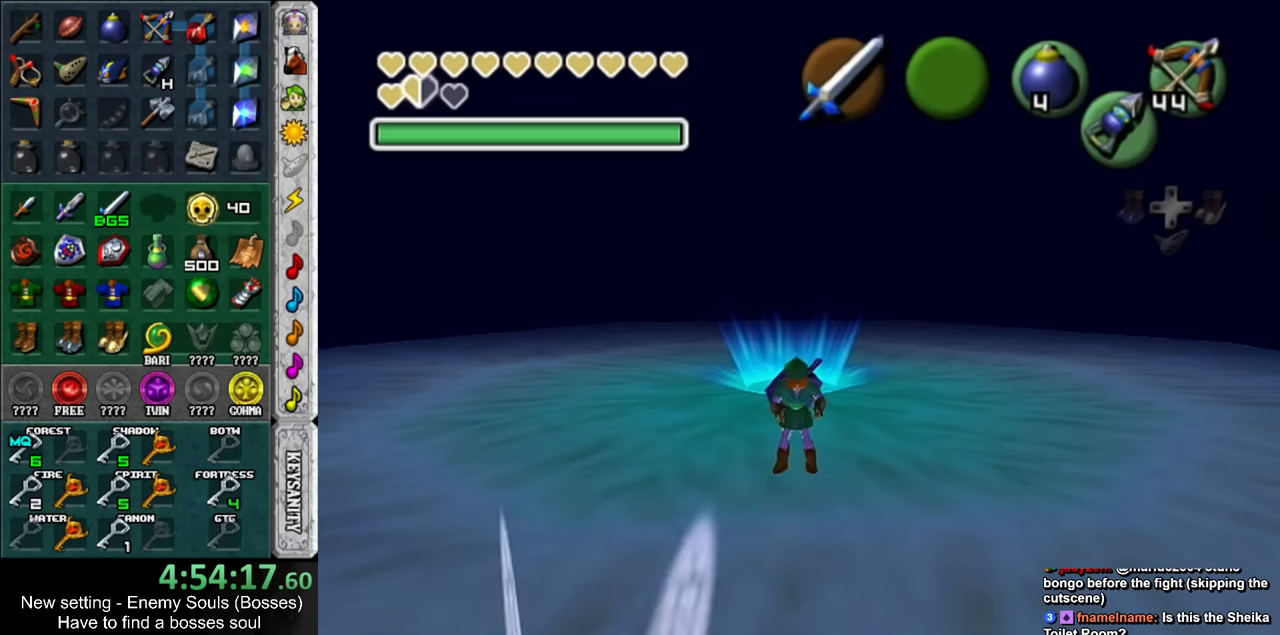
{"buttons": [], "left_stick": "up", "right_stick": "center", "events": [[50, "B", "down"], [83, "A", "down"], [116, "A", "up"], [116, "B", "up"], [200, "A", "down"], [200, "B", "down"], [300, "A", "up"], [300, "B", "up"], [400, "A", "down"], [400, "B", "down"], [450, "A", "up"], [450, "B", "up"]]}
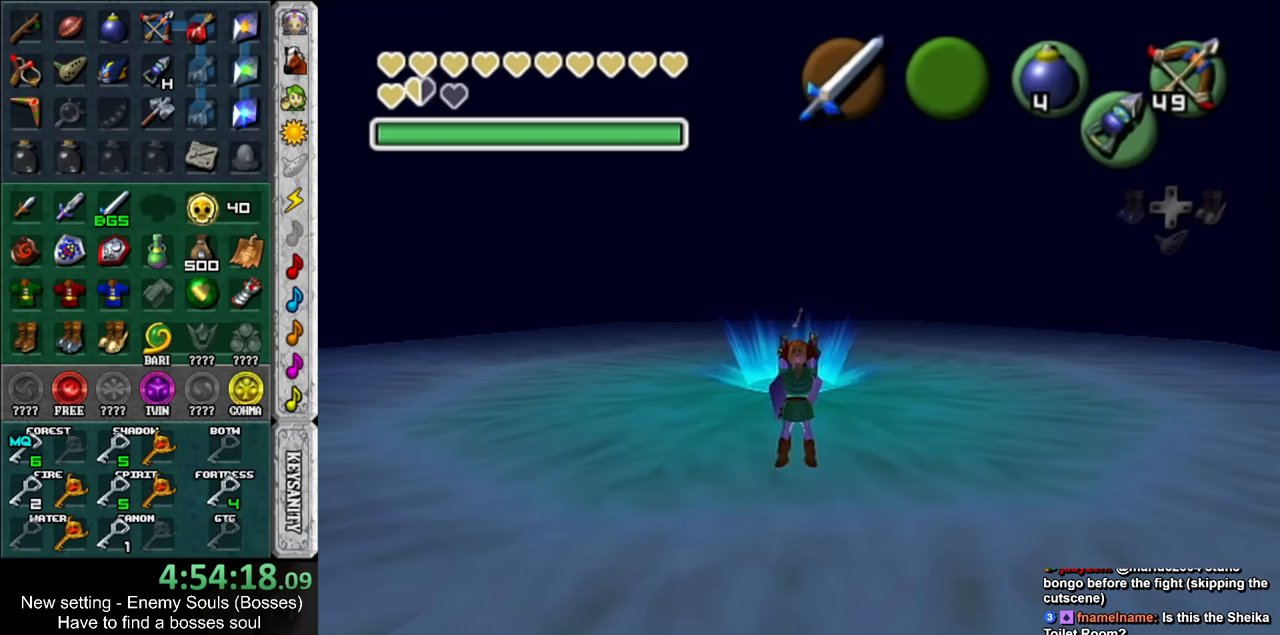
{"buttons": [], "left_stick": "up", "right_stick": "center", "events": [[50, "B", "down"], [83, "A", "down"], [116, "A", "up"], [133, "B", "up"], [200, "A", "down"], [200, "B", "down"], [300, "A", "up"], [300, "B", "up"], [400, "A", "down"], [400, "B", "down"], [450, "A", "up"], [450, "B", "up"]]}
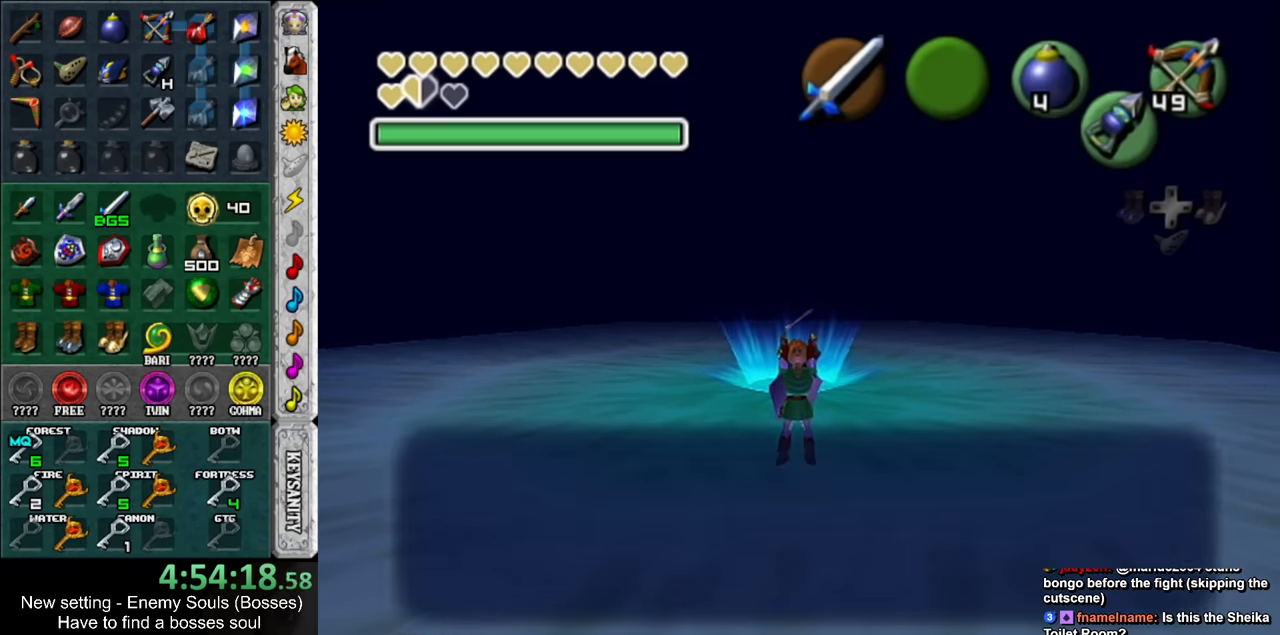
{"buttons": [], "left_stick": "up", "right_stick": "center", "events": [[50, "A", "down"], [50, "B", "down"], [116, "A", "up"], [116, "B", "up"], [166, "A", "down"], [166, "B", "down"], [233, "A", "up"], [233, "B", "up"]]}
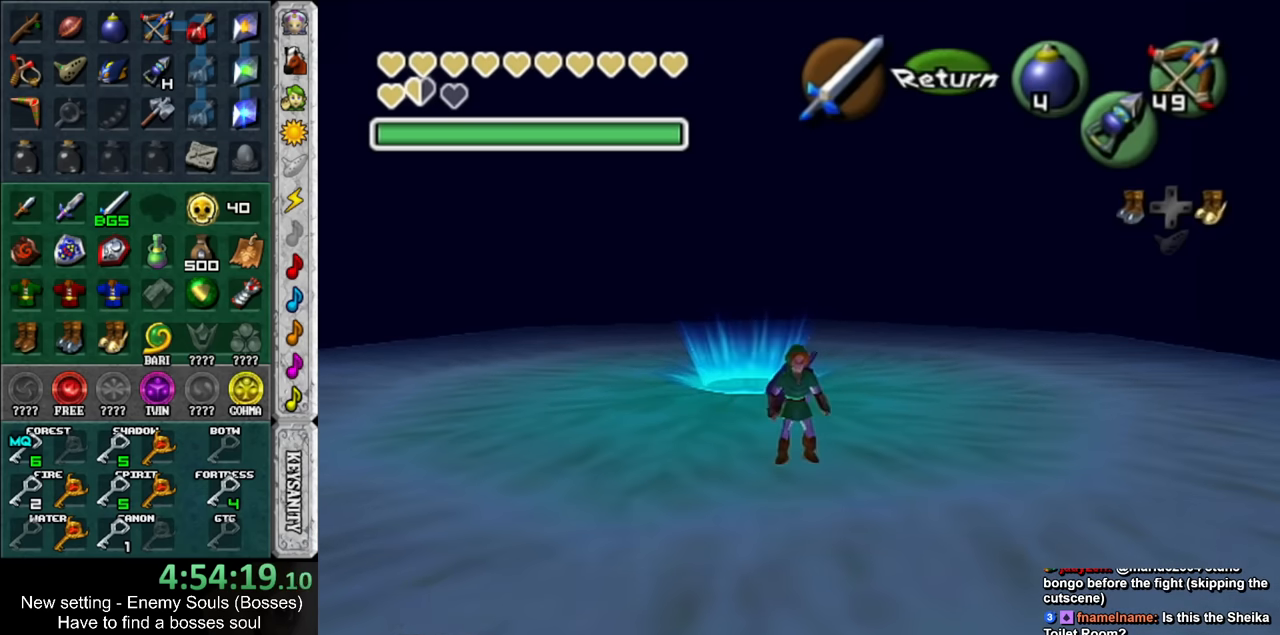
{"buttons": [], "left_stick": "up", "right_stick": "center", "events": [[233, "B", "down"], [366, "B", "up"]]}
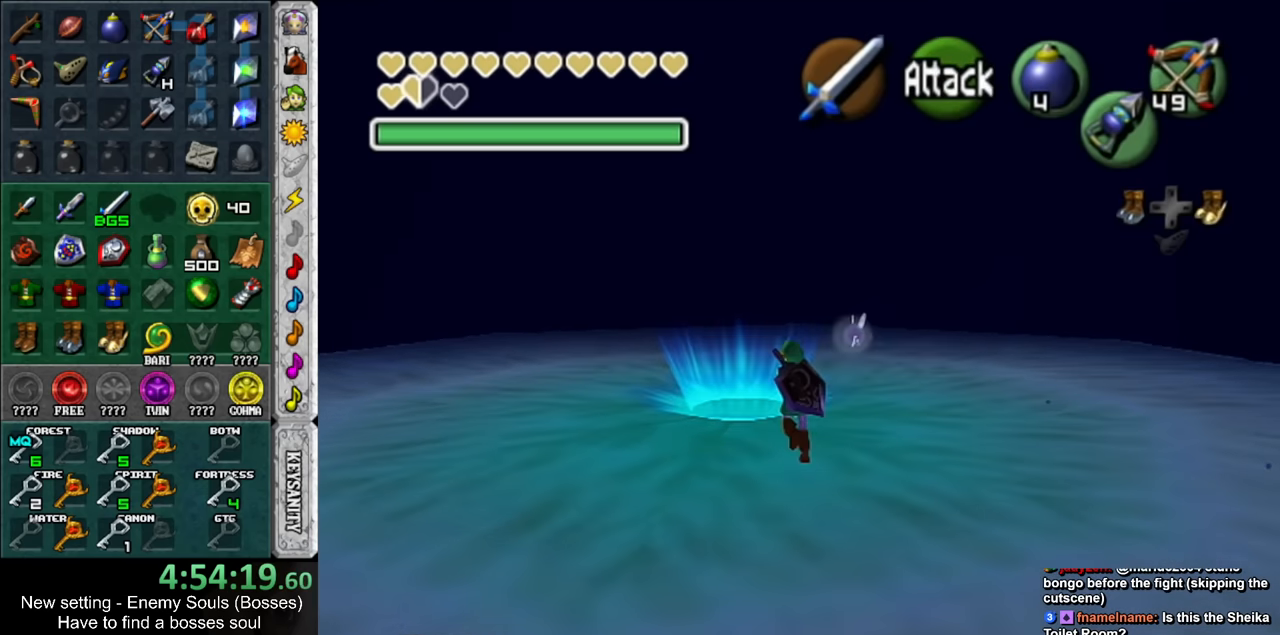
{"buttons": [], "left_stick": "up", "right_stick": "center", "events": []}
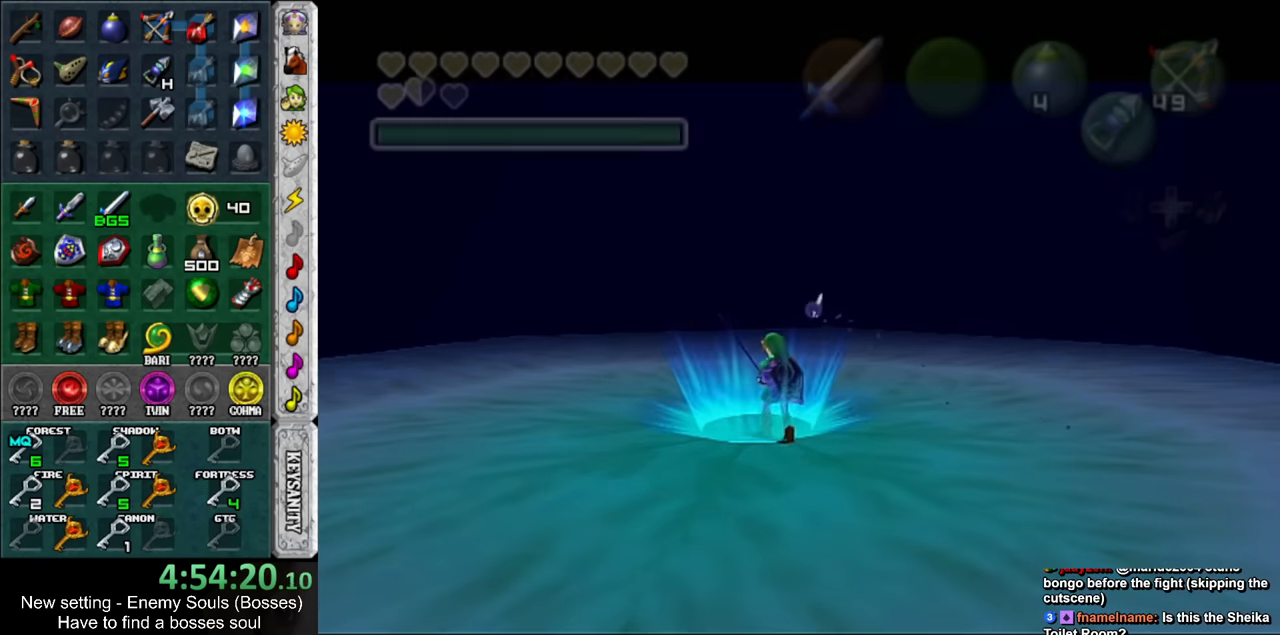
{"buttons": [], "left_stick": "center", "right_stick": "center", "events": [[50, "left_stick", "center"]]}